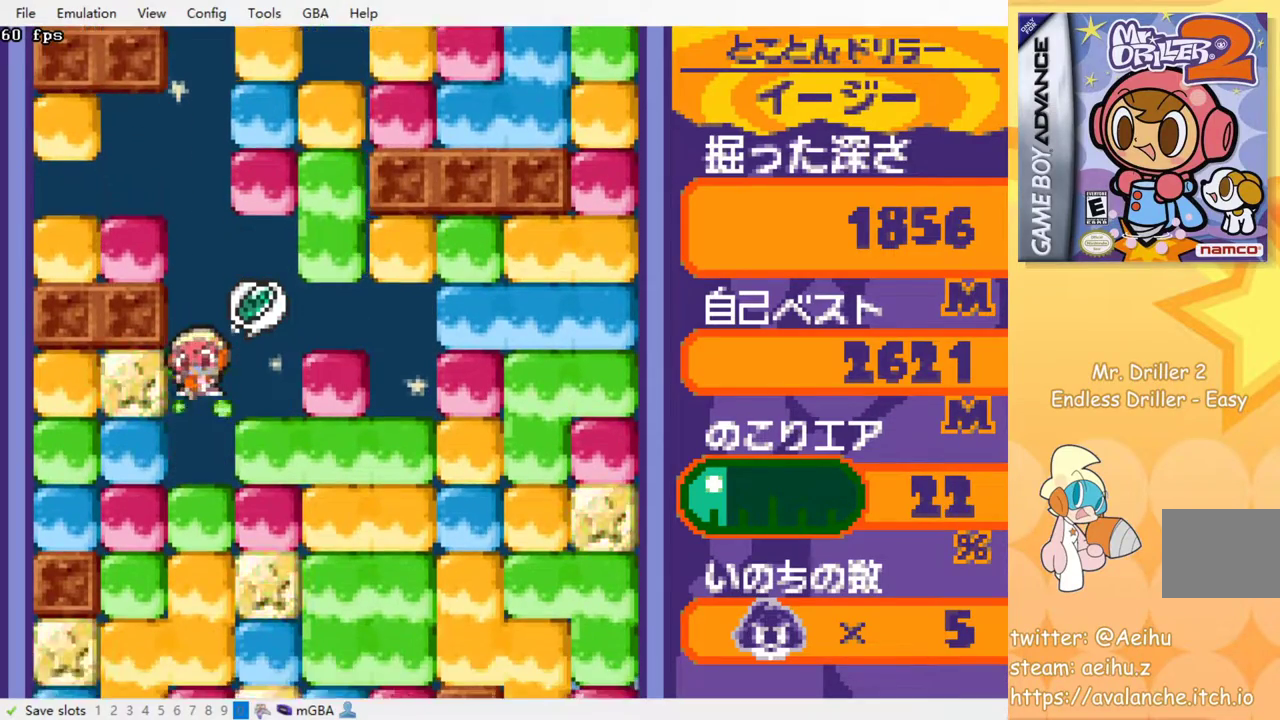
Gameplay with a controller (PlayStation layout); each line is a JSON object with the inputs held at the frame after it. "events" lists button and stick changes between this image and that frame as [ms after this image, input, new state], when the widget could be followed in between. Not read: left_stick right_stick.
{"buttons": [], "events": [[17, "SQUARE", "up"], [100, "SQUARE", "down"], [167, "SQUARE", "up"], [250, "SQUARE", "down"], [350, "SQUARE", "up"], [417, "SQUARE", "down"], [500, "SQUARE", "up"]]}
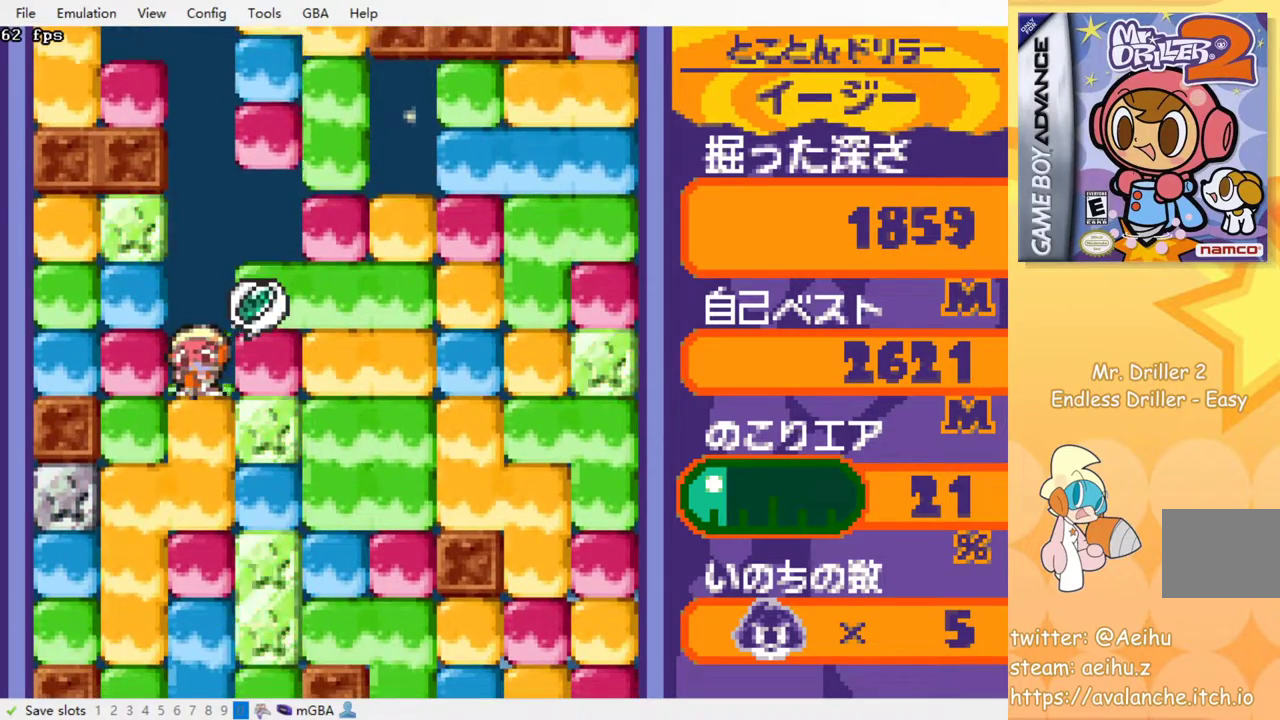
{"buttons": ["SQUARE"], "events": [[67, "SQUARE", "down"], [167, "SQUARE", "up"], [217, "SQUARE", "down"], [333, "SQUARE", "up"], [400, "SQUARE", "down"]]}
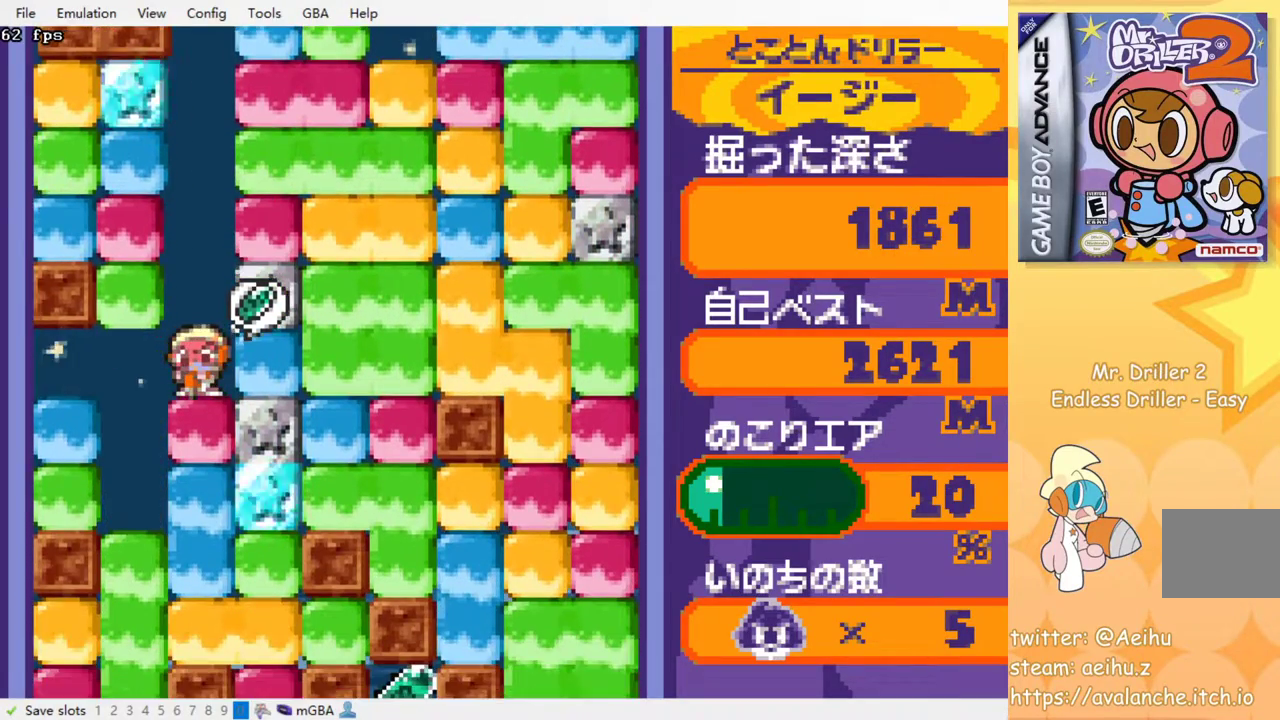
{"buttons": [], "events": [[17, "SQUARE", "up"], [50, "SQUARE", "down"], [133, "SQUARE", "up"], [200, "SQUARE", "down"], [317, "SQUARE", "up"], [350, "SQUARE", "down"], [467, "SQUARE", "up"]]}
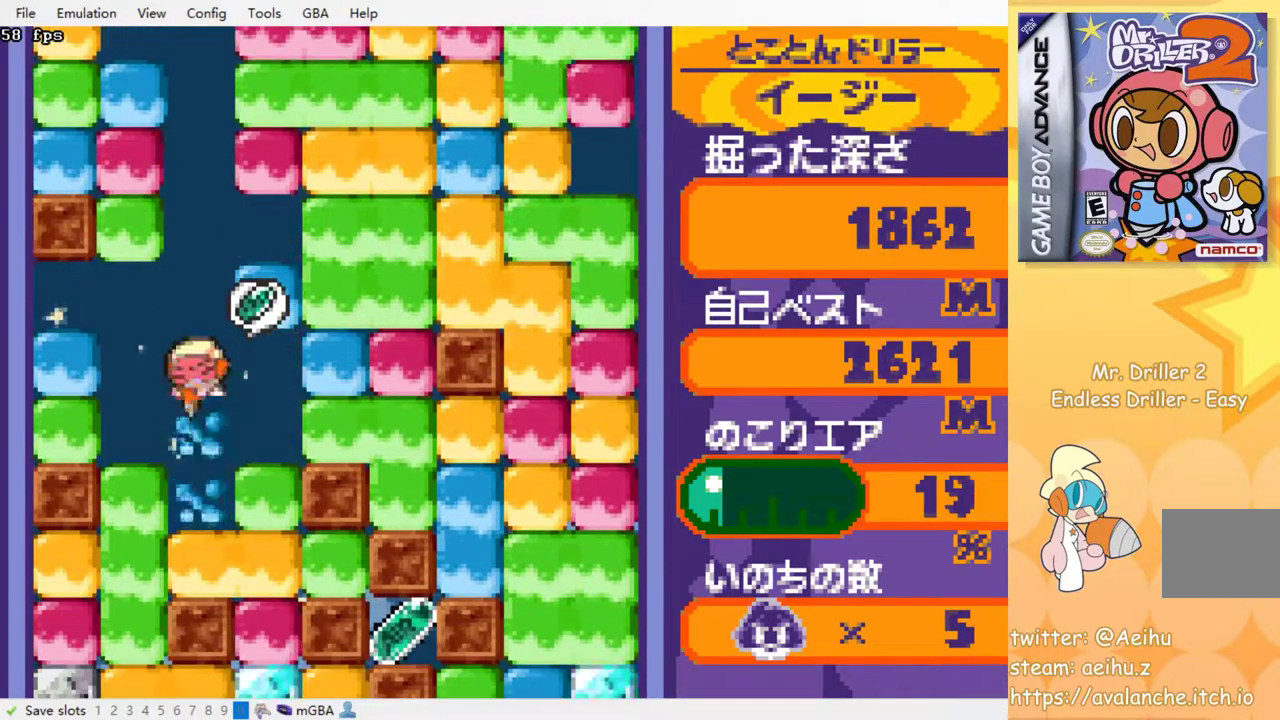
{"buttons": ["SQUARE"], "events": [[50, "SQUARE", "down"], [117, "SQUARE", "up"], [200, "SQUARE", "down"], [333, "SQUARE", "up"], [467, "SQUARE", "down"]]}
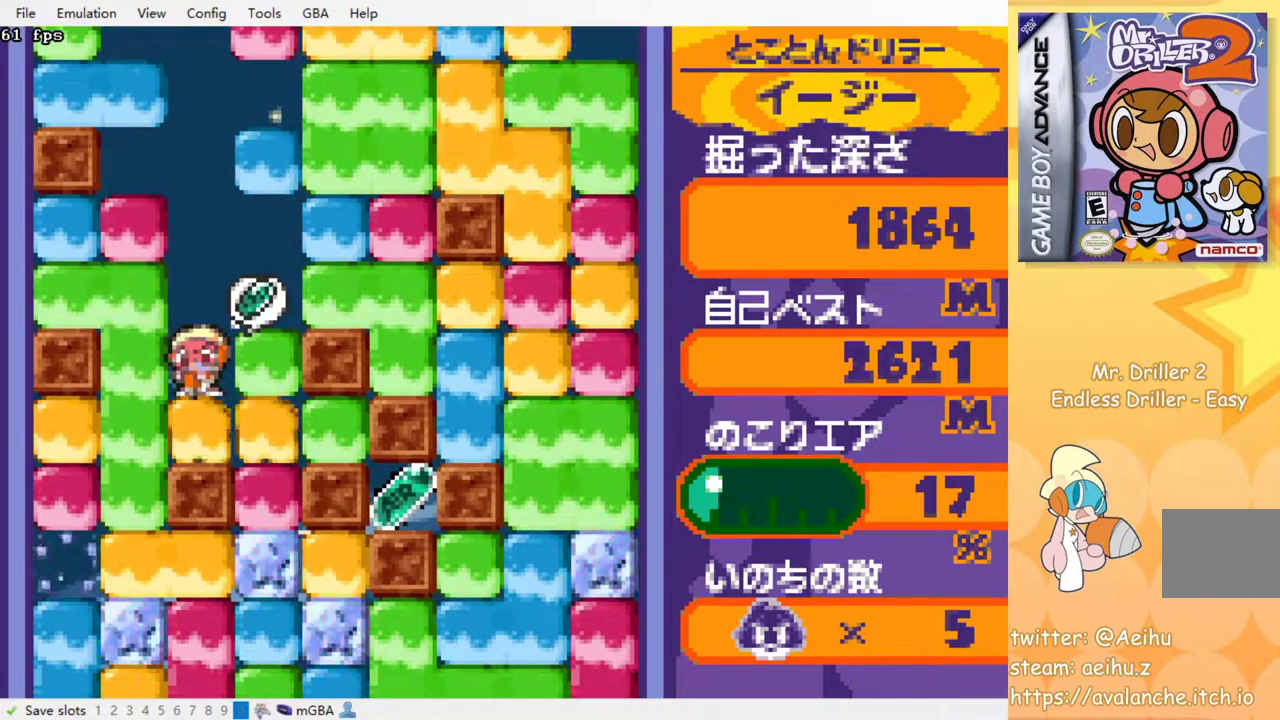
{"buttons": ["SQUARE", "DPAD_UP"], "events": [[83, "SQUARE", "up"], [200, "DPAD_RIGHT", "down"], [433, "DPAD_RIGHT", "up"], [433, "DPAD_UP", "down"], [500, "SQUARE", "down"]]}
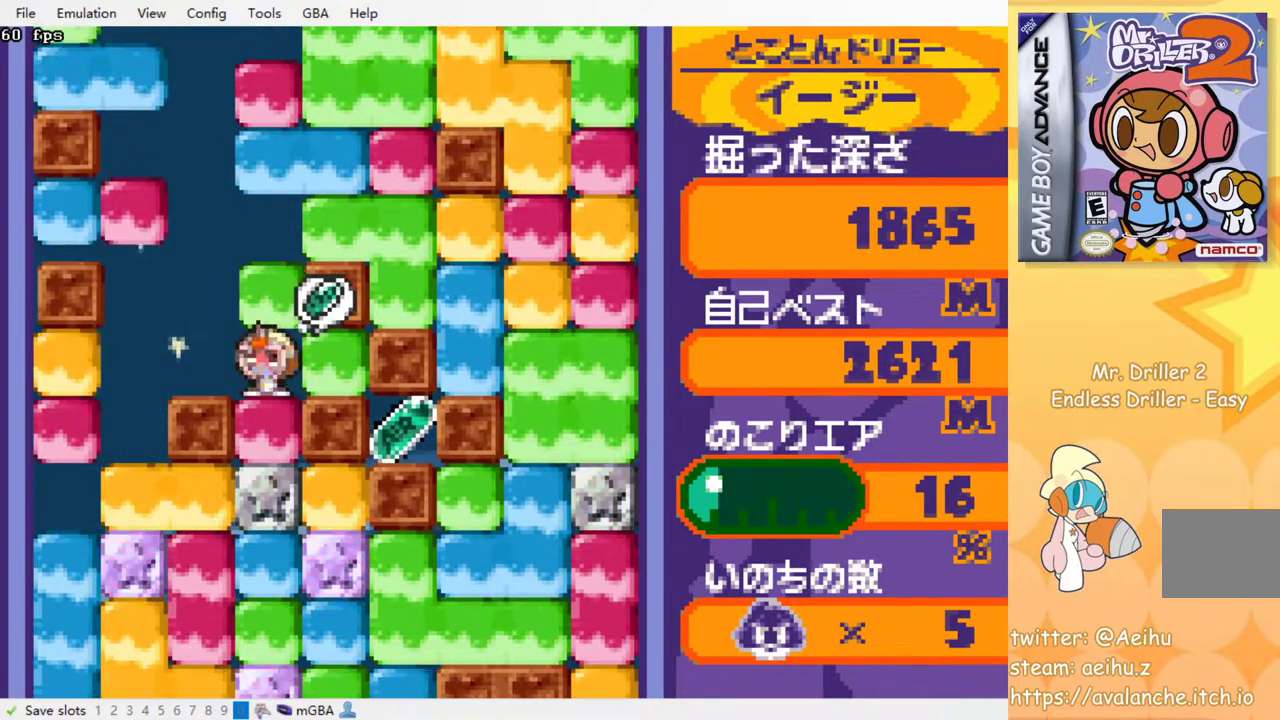
{"buttons": [], "events": [[83, "DPAD_UP", "up"], [117, "SQUARE", "up"], [133, "DPAD_DOWN", "down"], [217, "DPAD_RIGHT", "down"], [233, "DPAD_DOWN", "up"], [333, "SQUARE", "down"], [433, "SQUARE", "up"], [483, "DPAD_RIGHT", "up"]]}
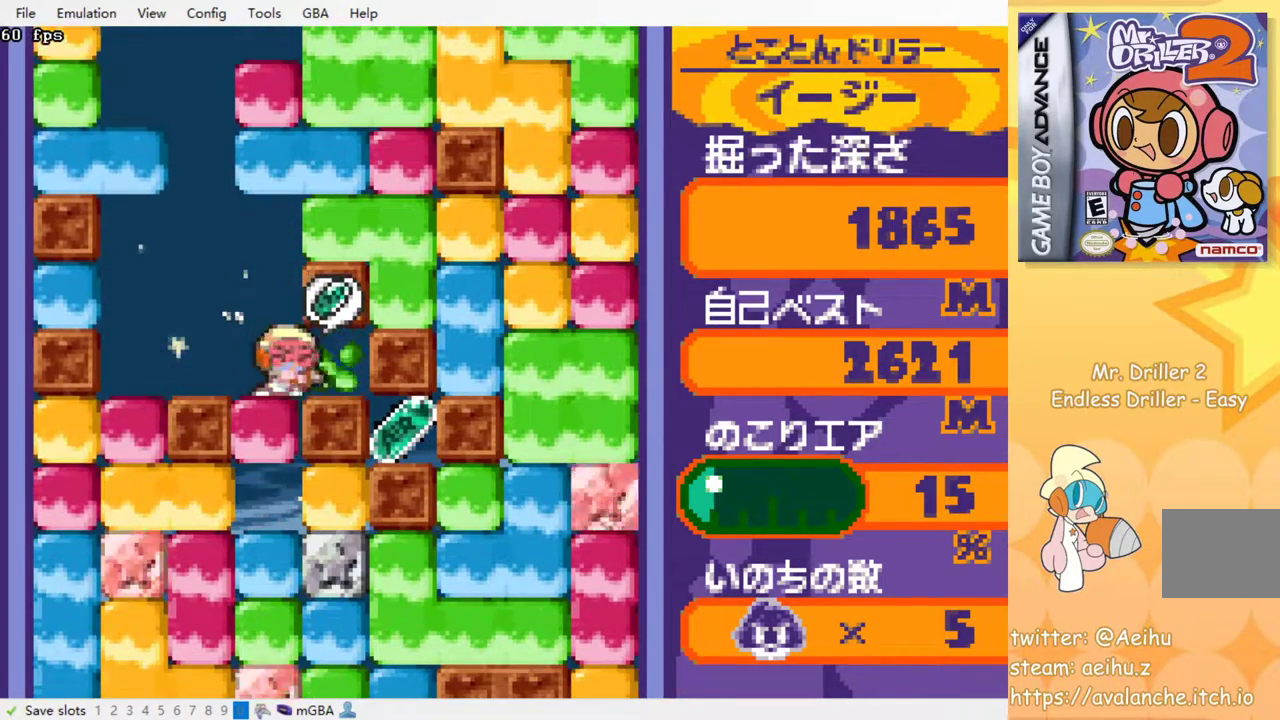
{"buttons": ["DPAD_RIGHT"], "events": [[33, "DPAD_DOWN", "down"], [117, "SQUARE", "down"], [317, "SQUARE", "up"], [367, "DPAD_DOWN", "up"], [500, "DPAD_RIGHT", "down"]]}
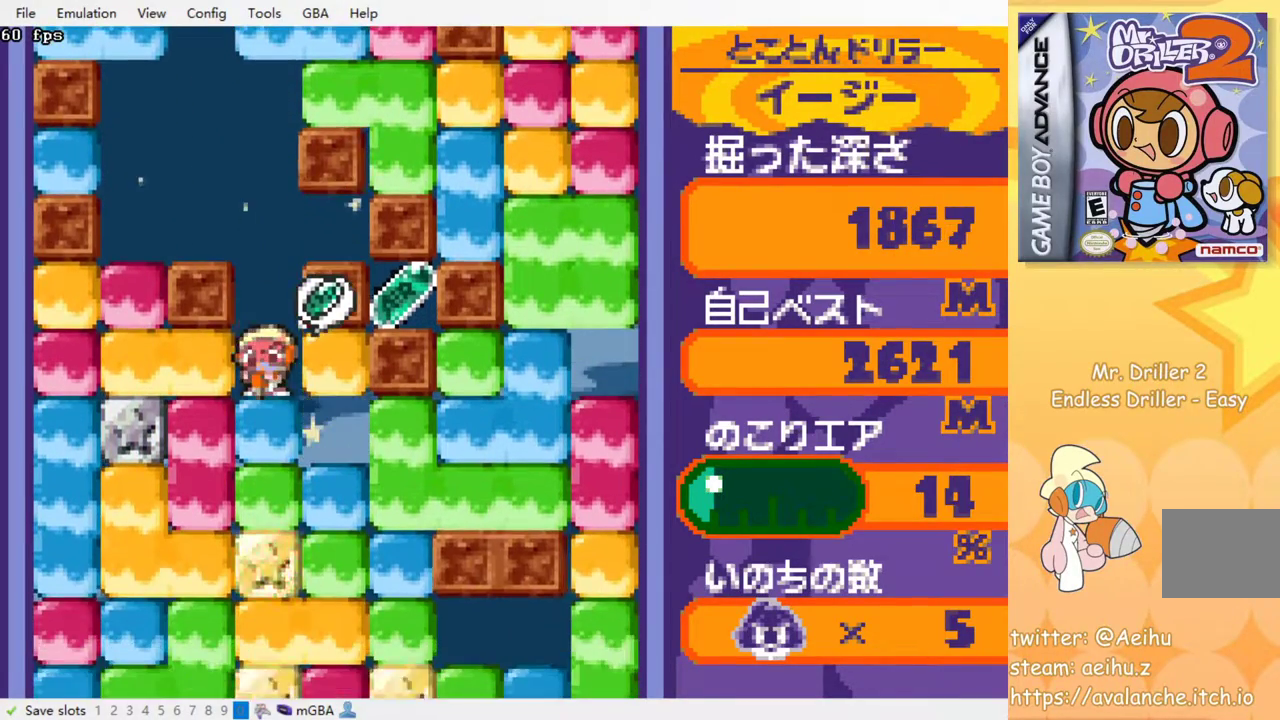
{"buttons": [], "events": [[50, "SQUARE", "down"], [200, "SQUARE", "up"], [333, "DPAD_RIGHT", "up"]]}
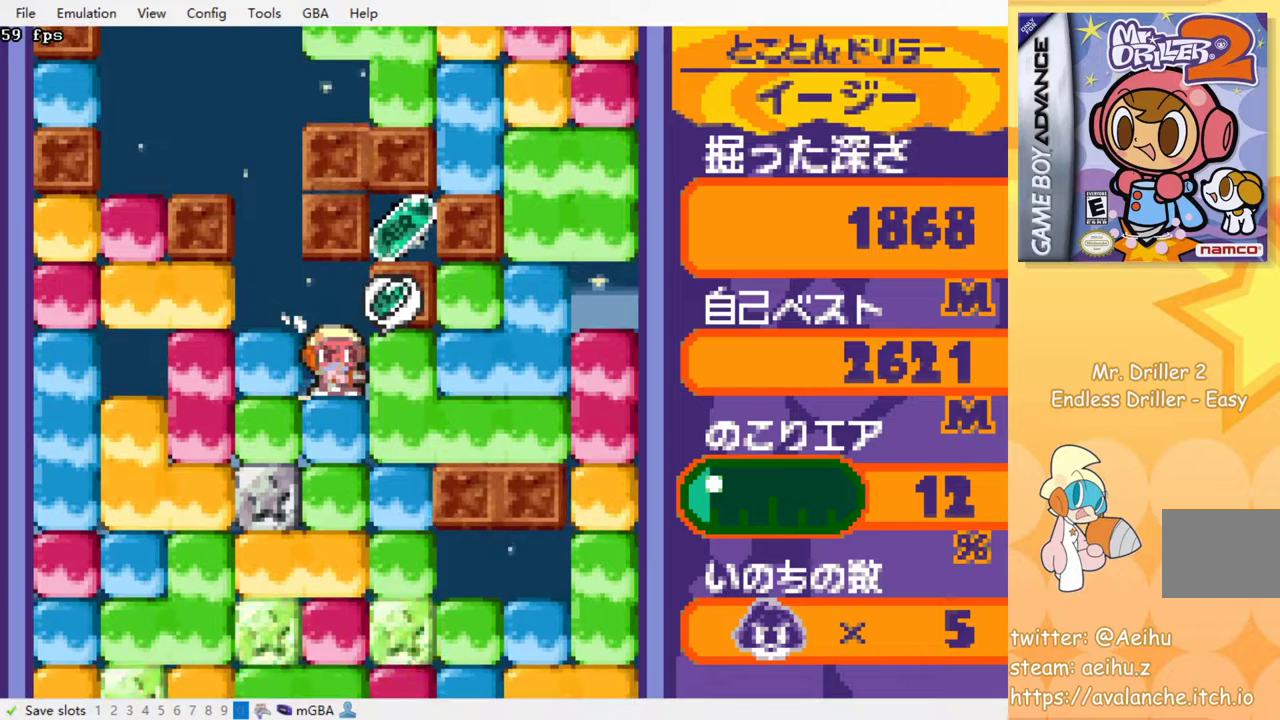
{"buttons": [], "events": [[133, "DPAD_RIGHT", "down"], [183, "SQUARE", "down"], [217, "DPAD_RIGHT", "up"], [267, "SQUARE", "up"]]}
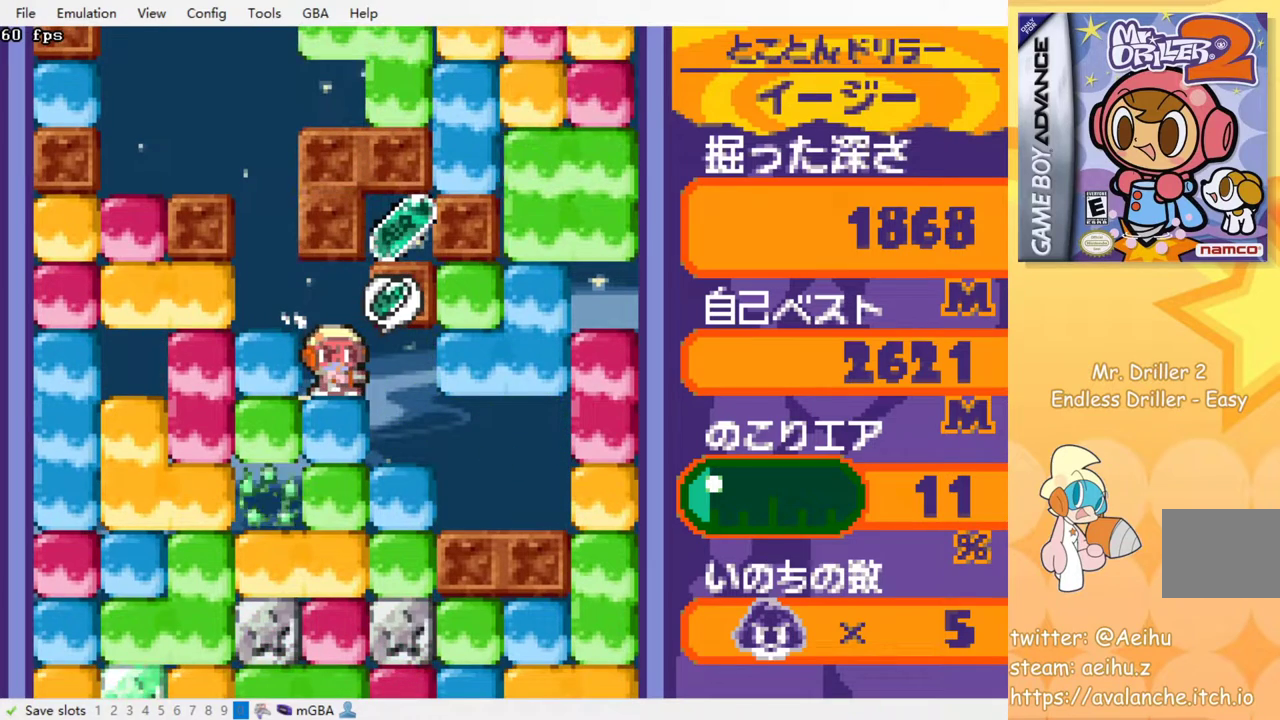
{"buttons": [], "events": []}
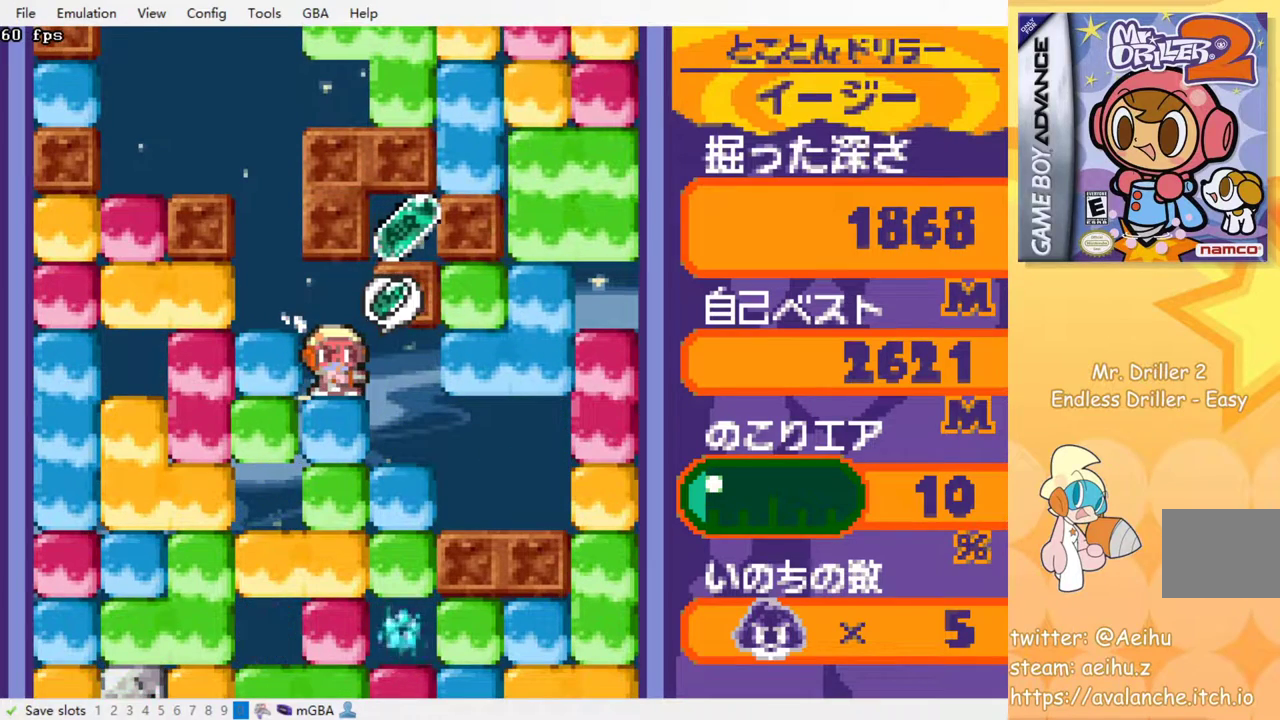
{"buttons": [], "events": [[17, "DPAD_DOWN", "down"], [50, "SQUARE", "down"], [167, "SQUARE", "up"], [200, "DPAD_DOWN", "up"]]}
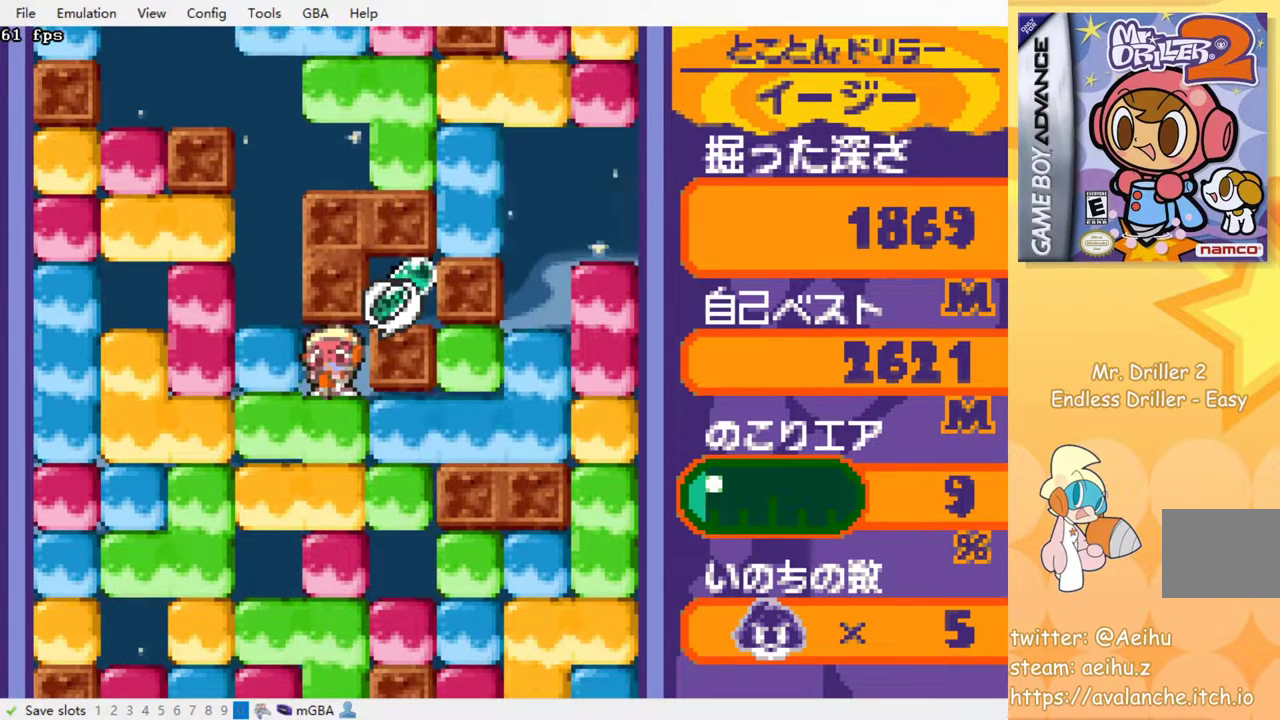
{"buttons": ["DPAD_DOWN"], "events": [[183, "DPAD_RIGHT", "down"], [250, "DPAD_RIGHT", "up"], [317, "DPAD_DOWN", "down"], [383, "SQUARE", "down"], [500, "SQUARE", "up"]]}
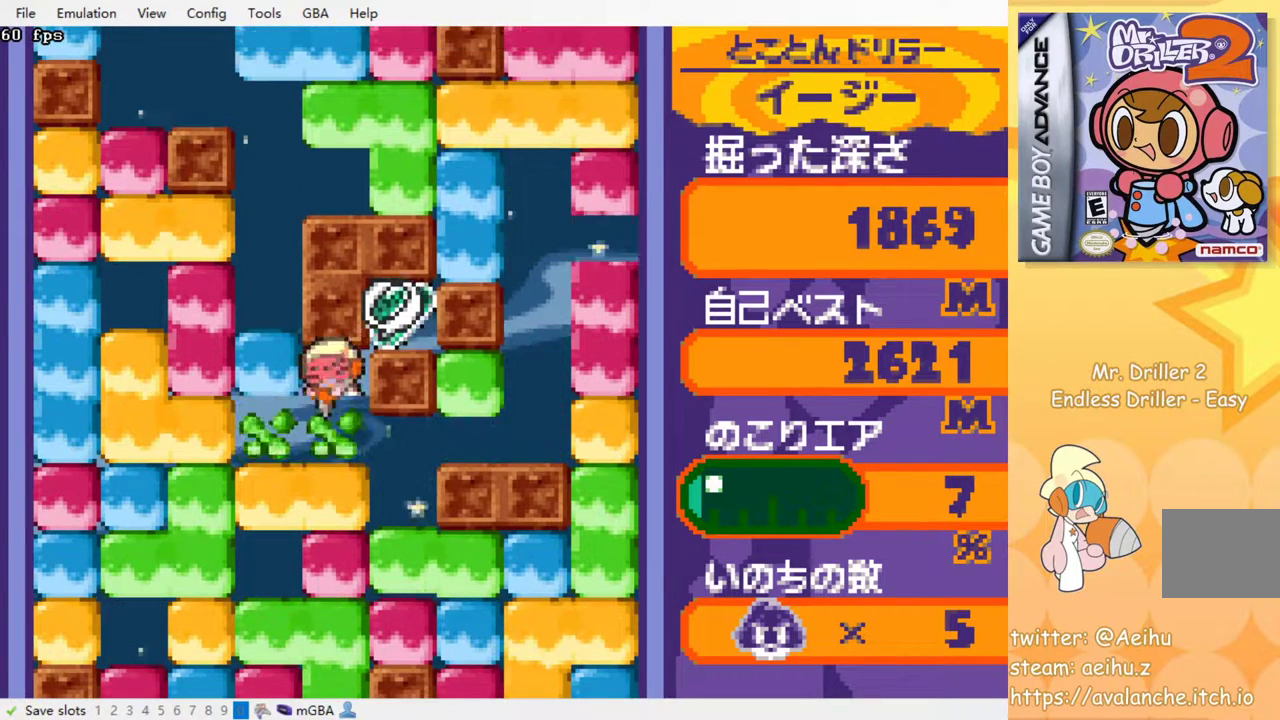
{"buttons": ["DPAD_DOWN"], "events": [[217, "SQUARE", "down"], [283, "SQUARE", "up"], [333, "SQUARE", "down"], [433, "SQUARE", "up"]]}
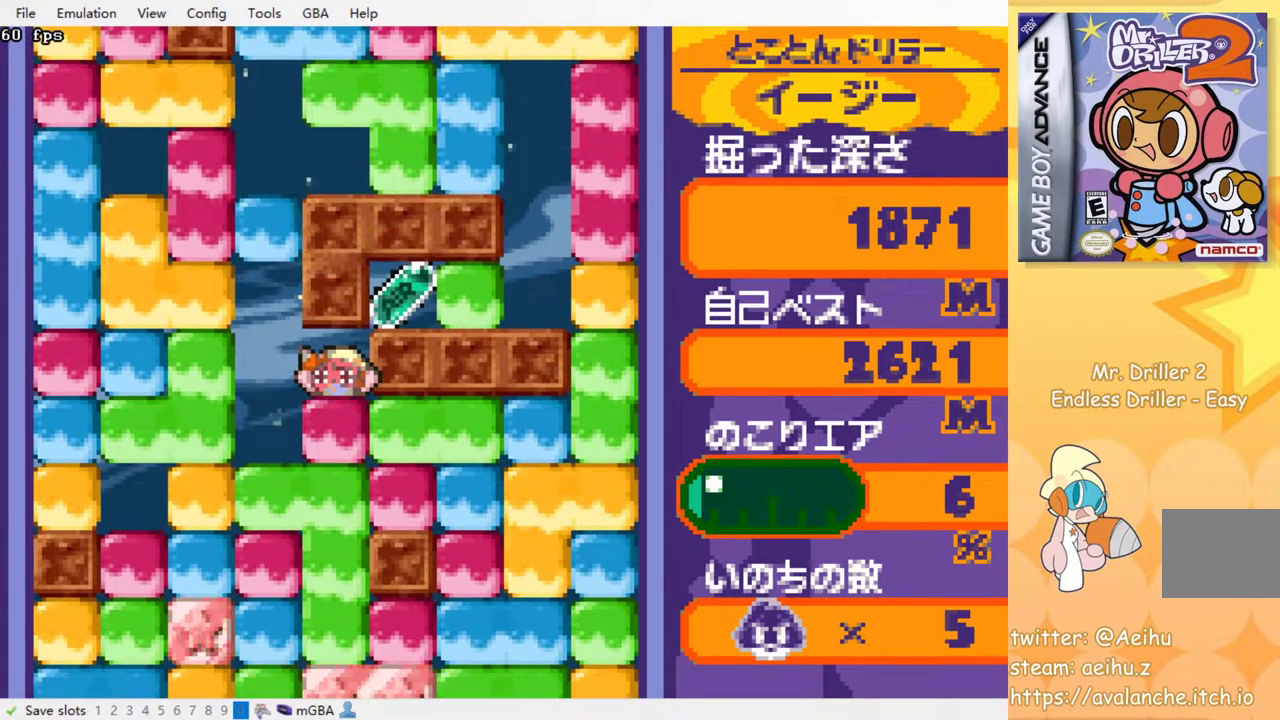
{"buttons": [], "events": [[117, "DPAD_DOWN", "up"]]}
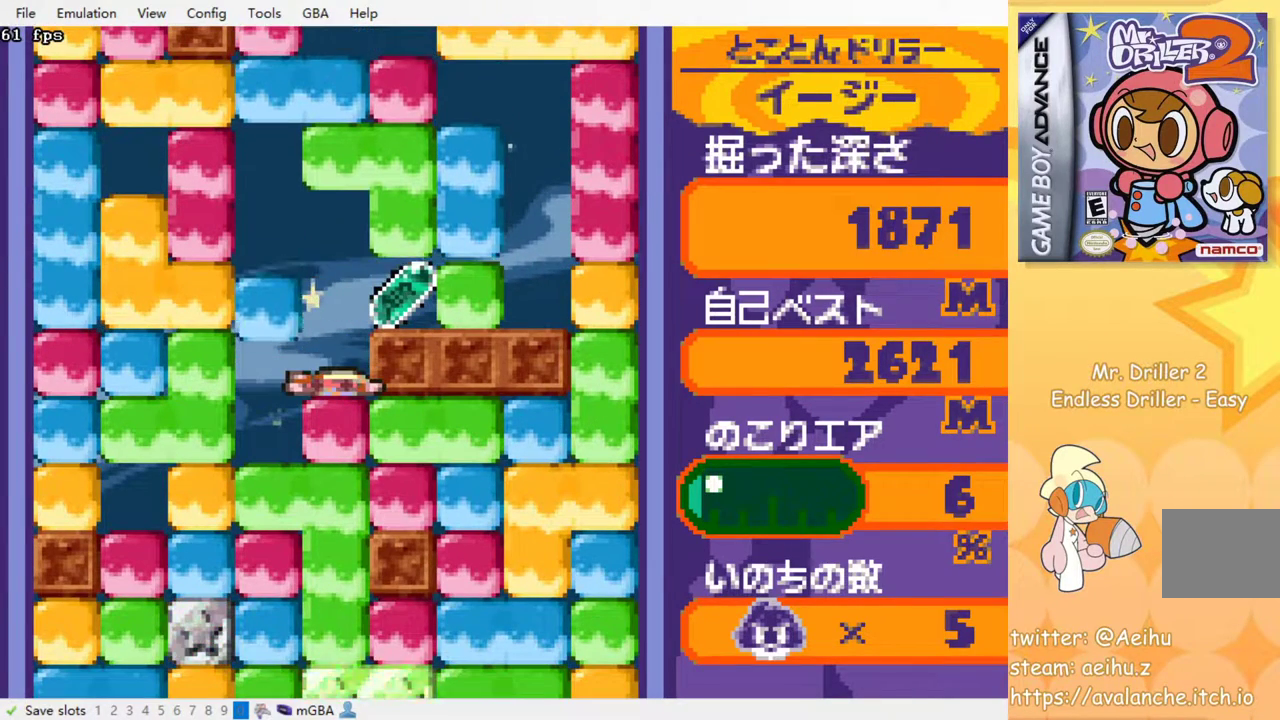
{"buttons": [], "events": []}
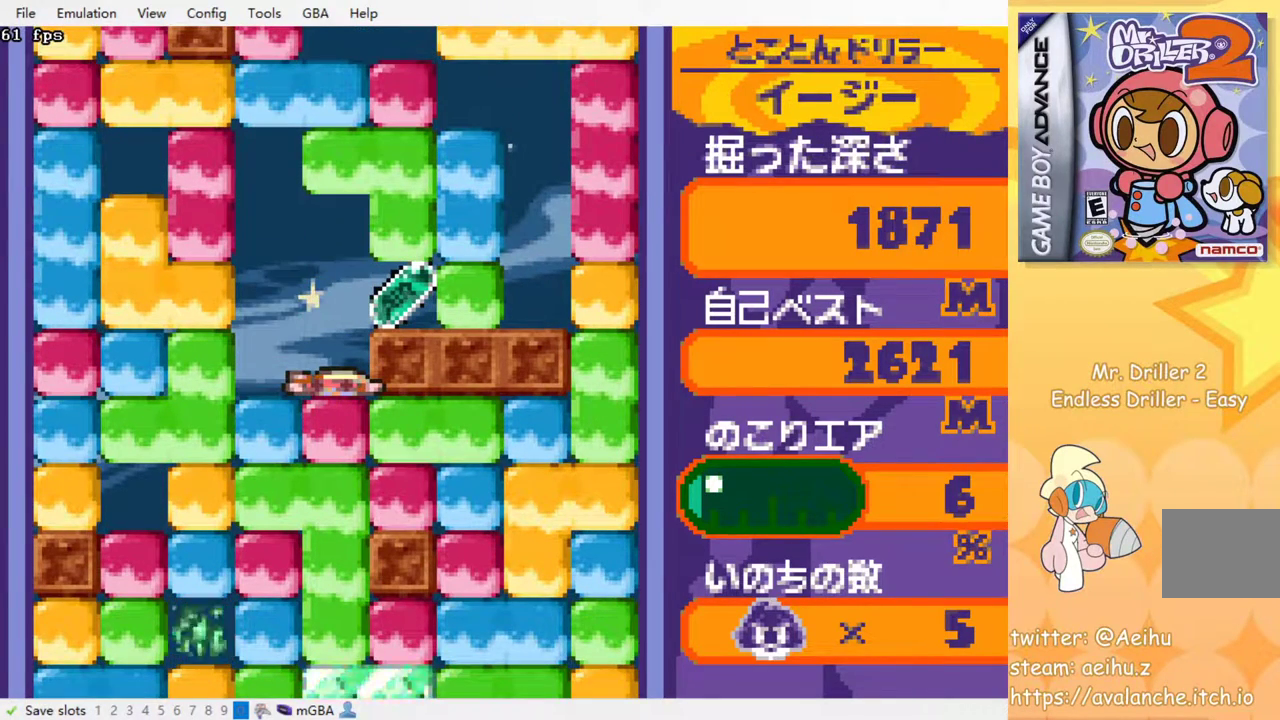
{"buttons": [], "events": []}
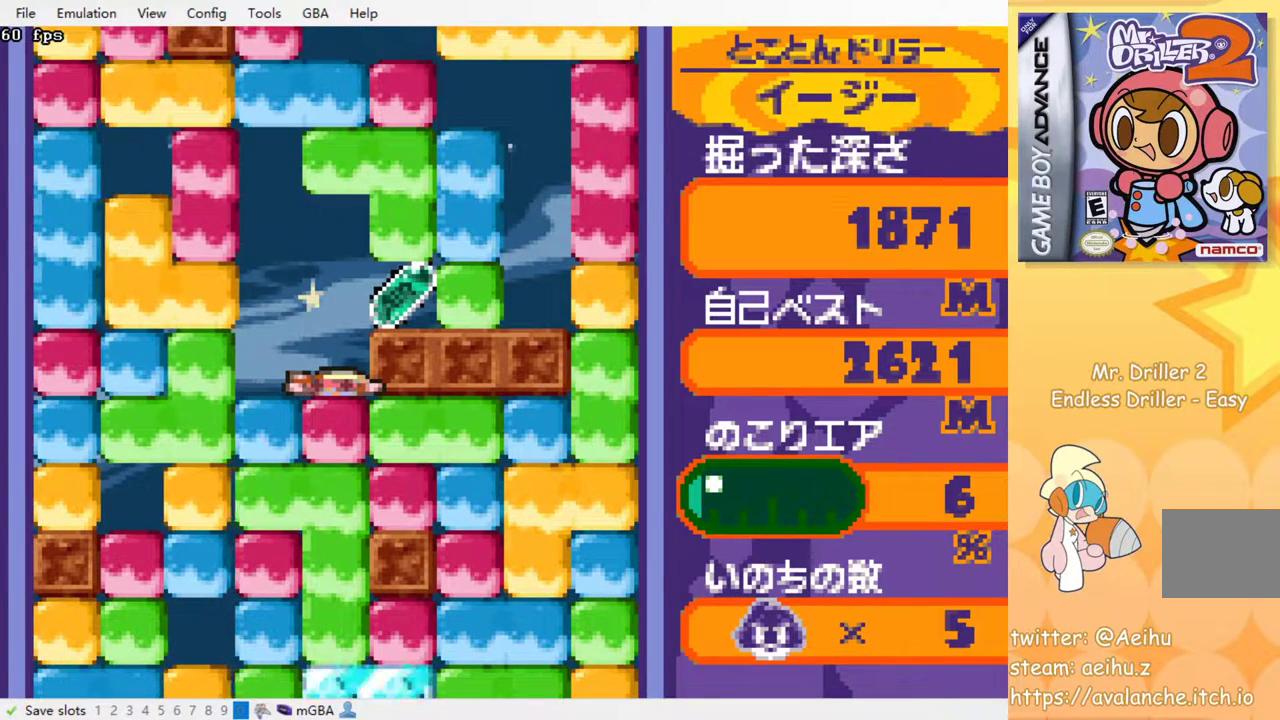
{"buttons": [], "events": []}
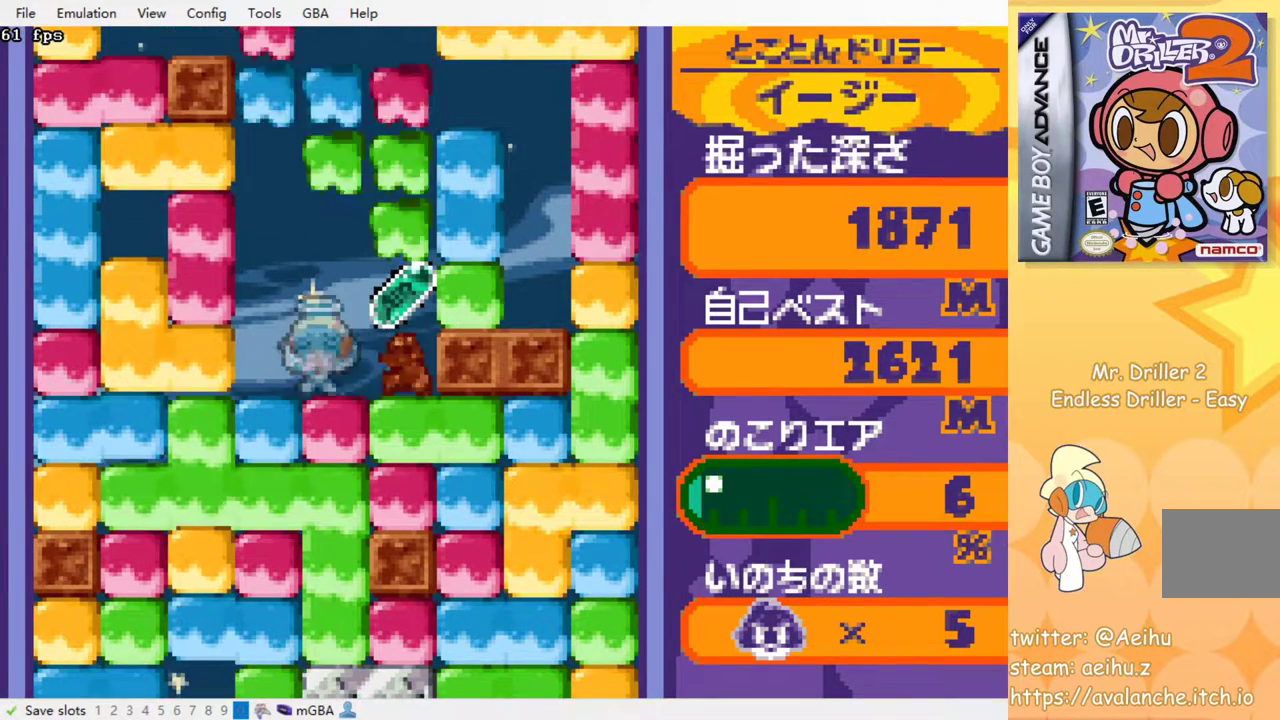
{"buttons": [], "events": [[117, "DPAD_RIGHT", "down"], [417, "DPAD_RIGHT", "up"]]}
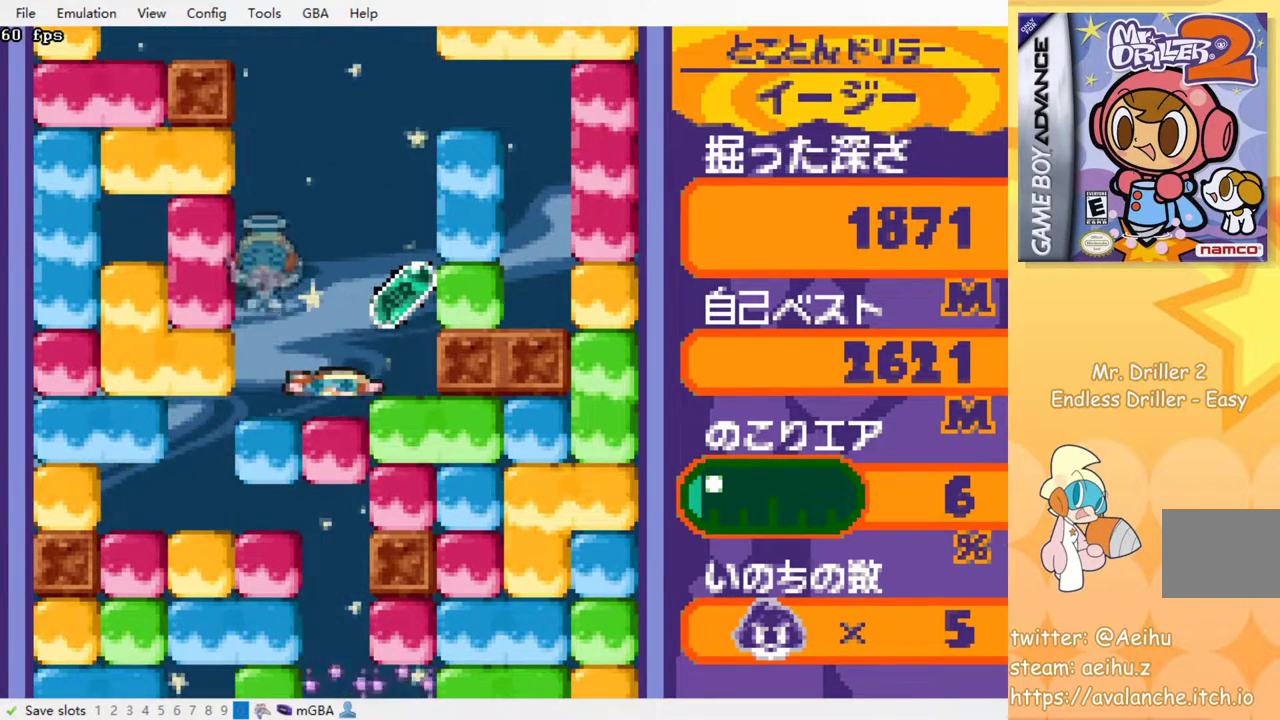
{"buttons": ["DPAD_RIGHT"], "events": [[400, "DPAD_RIGHT", "down"]]}
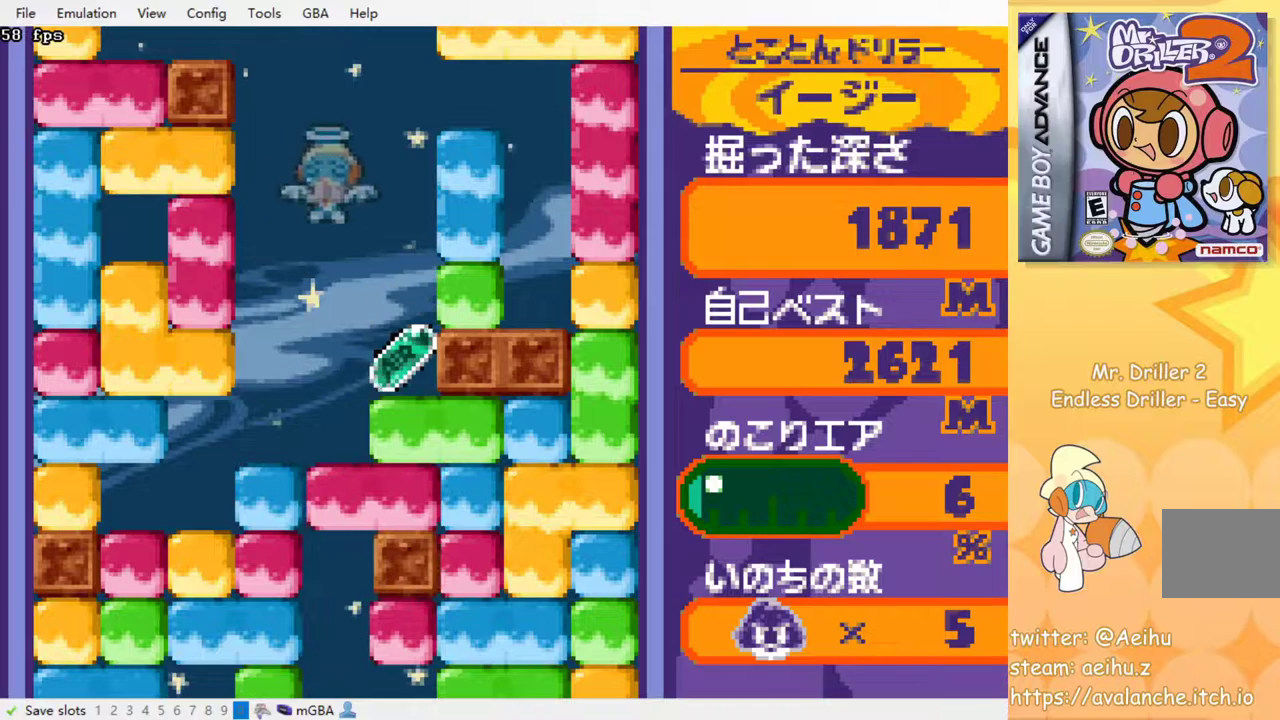
{"buttons": [], "events": [[50, "DPAD_RIGHT", "up"], [300, "DPAD_RIGHT", "down"], [400, "DPAD_RIGHT", "up"]]}
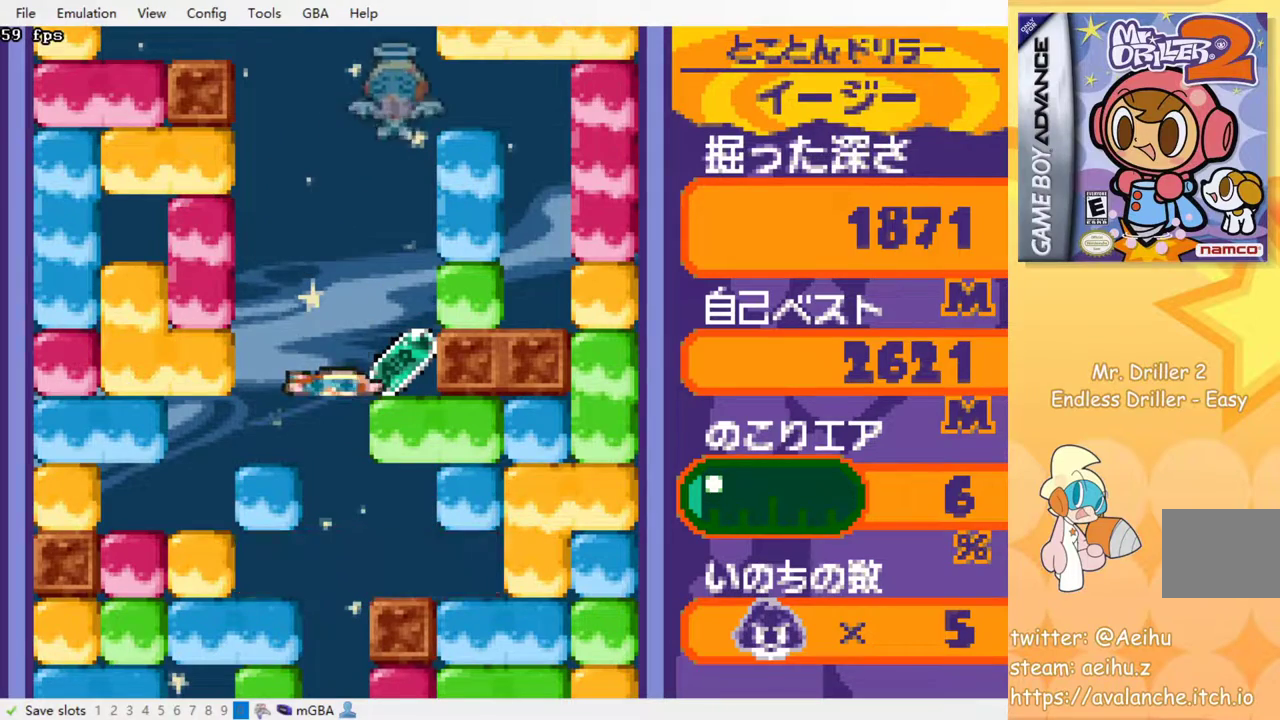
{"buttons": [], "events": []}
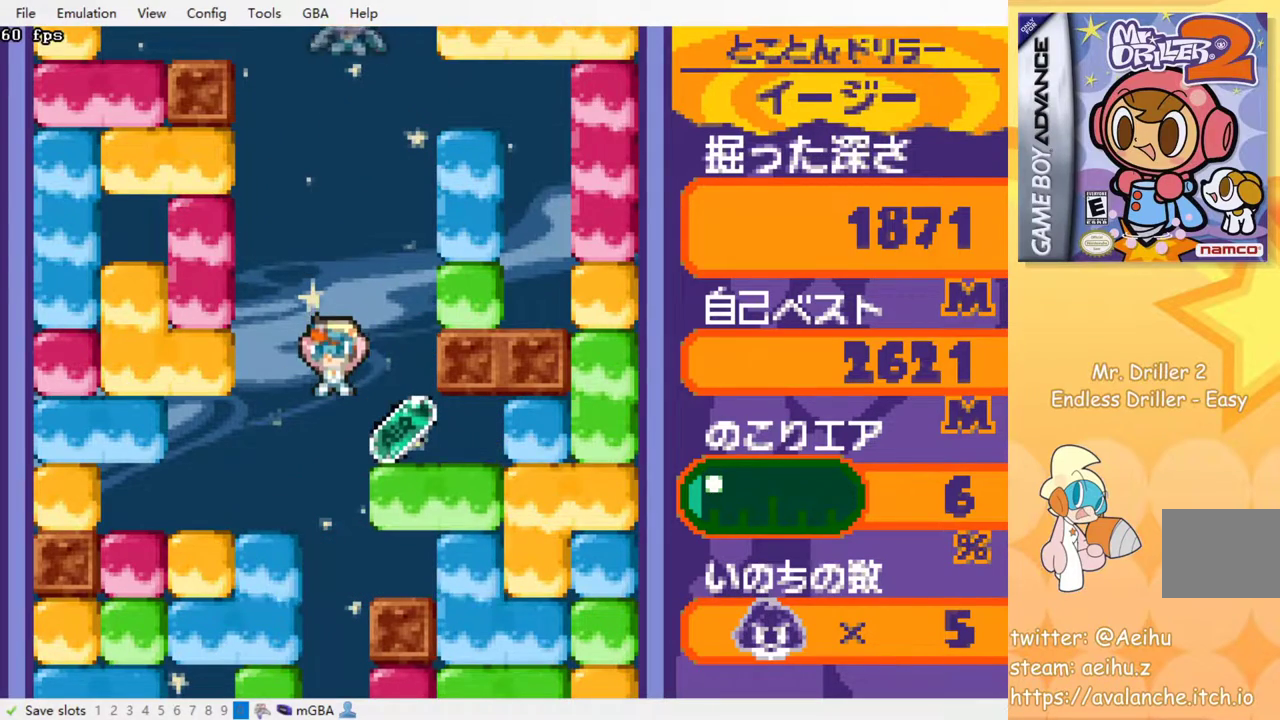
{"buttons": [], "events": []}
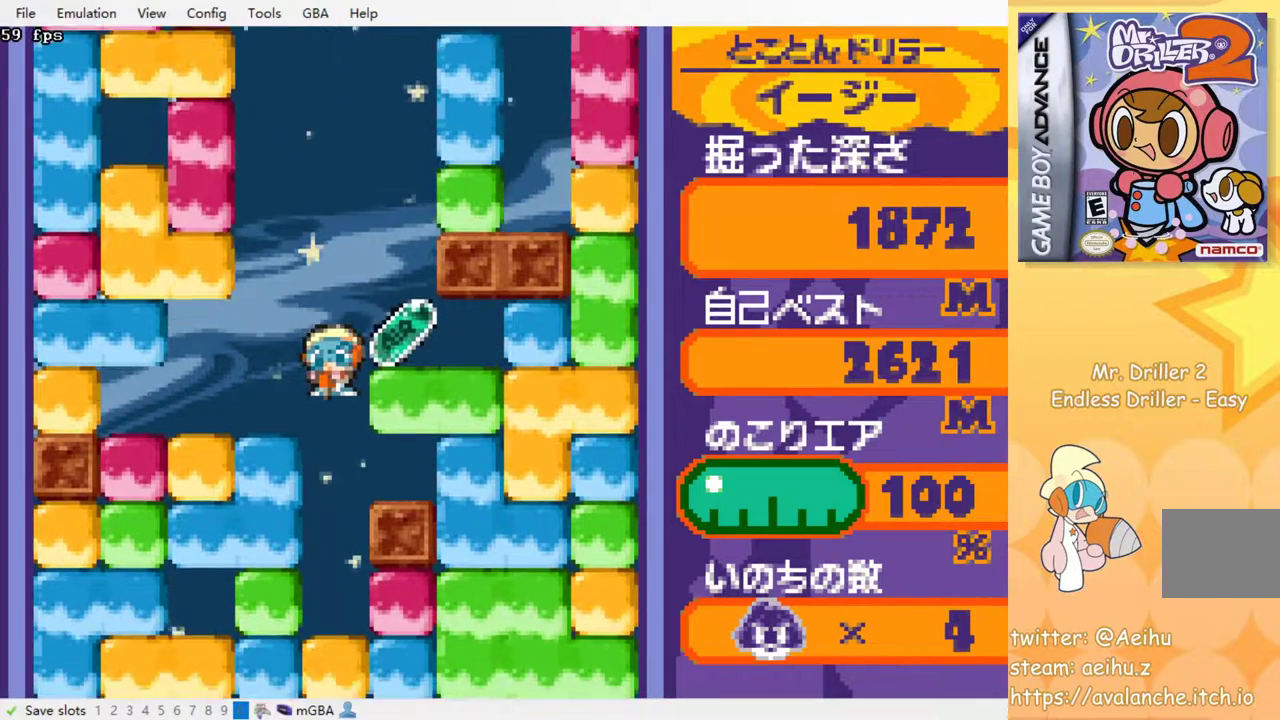
{"buttons": ["SQUARE", "DPAD_DOWN"], "events": [[300, "DPAD_DOWN", "down"], [467, "SQUARE", "down"]]}
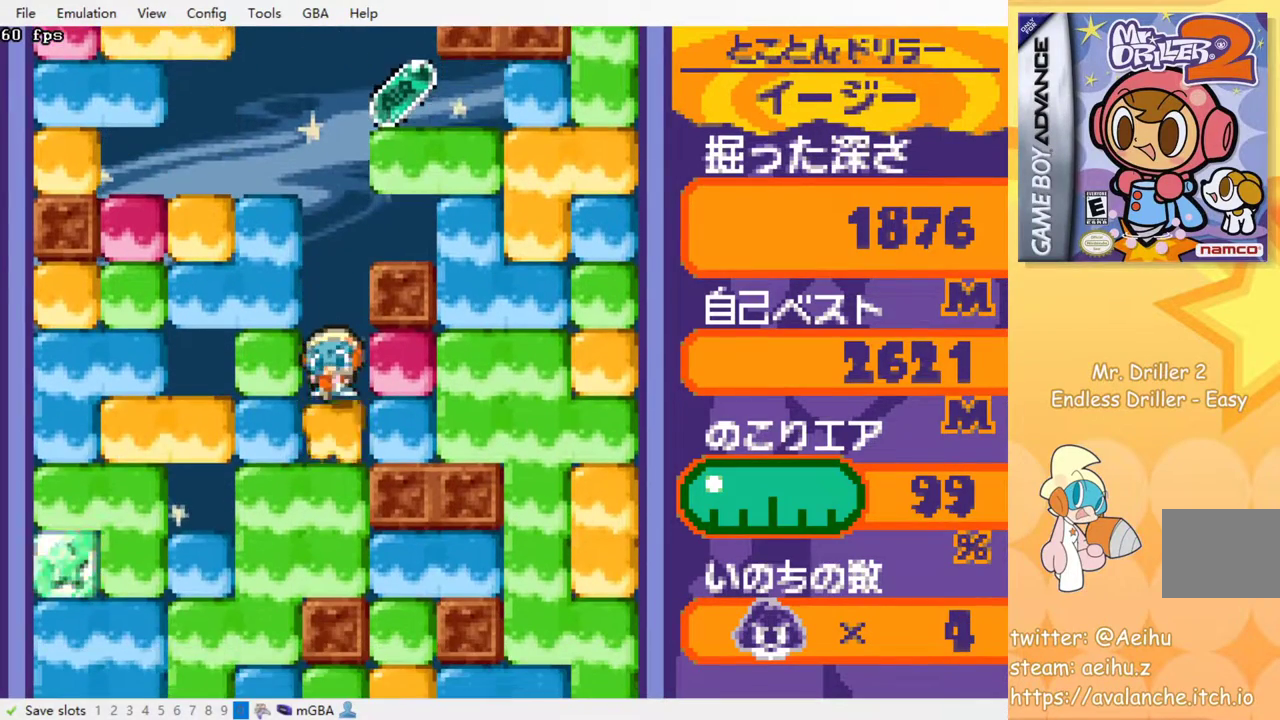
{"buttons": ["SQUARE", "DPAD_DOWN"], "events": [[33, "SQUARE", "up"], [100, "SQUARE", "down"], [183, "SQUARE", "up"], [250, "SQUARE", "down"], [350, "SQUARE", "up"], [417, "SQUARE", "down"]]}
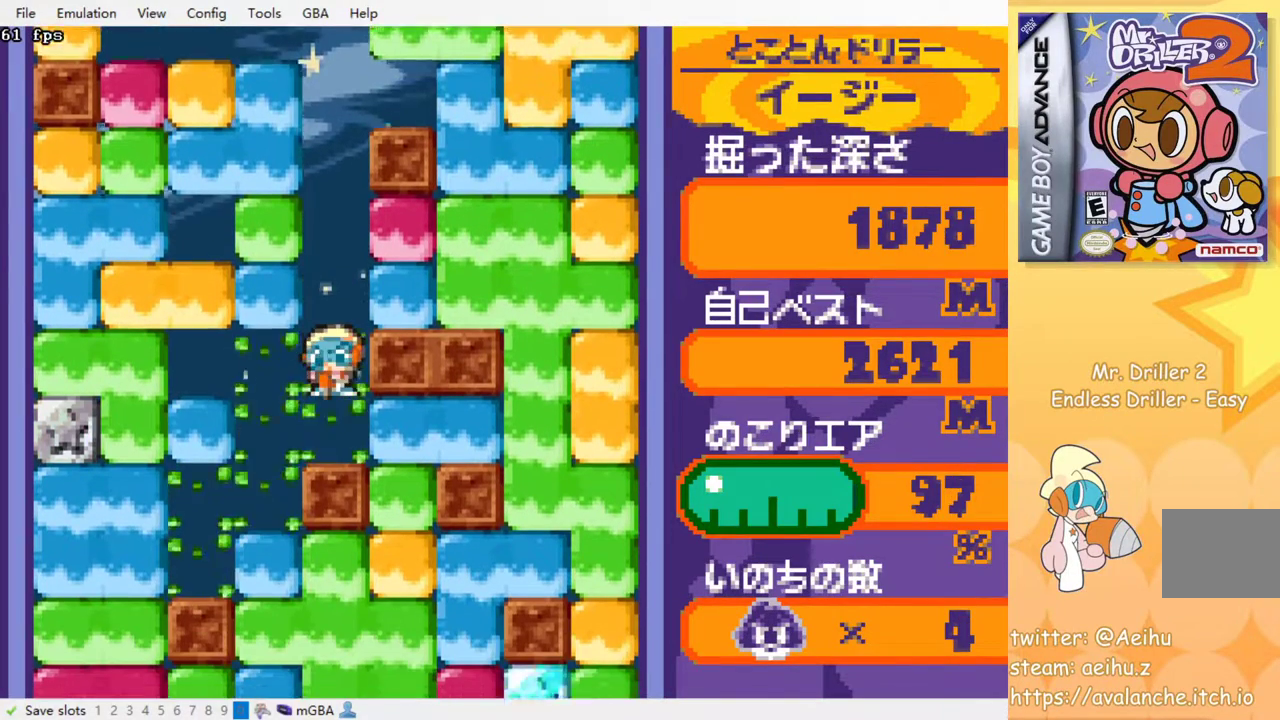
{"buttons": ["DPAD_DOWN"], "events": [[17, "DPAD_DOWN", "up"], [17, "SQUARE", "up"], [100, "DPAD_RIGHT", "down"], [200, "SQUARE", "down"], [317, "SQUARE", "up"], [500, "DPAD_DOWN", "down"], [500, "DPAD_RIGHT", "up"]]}
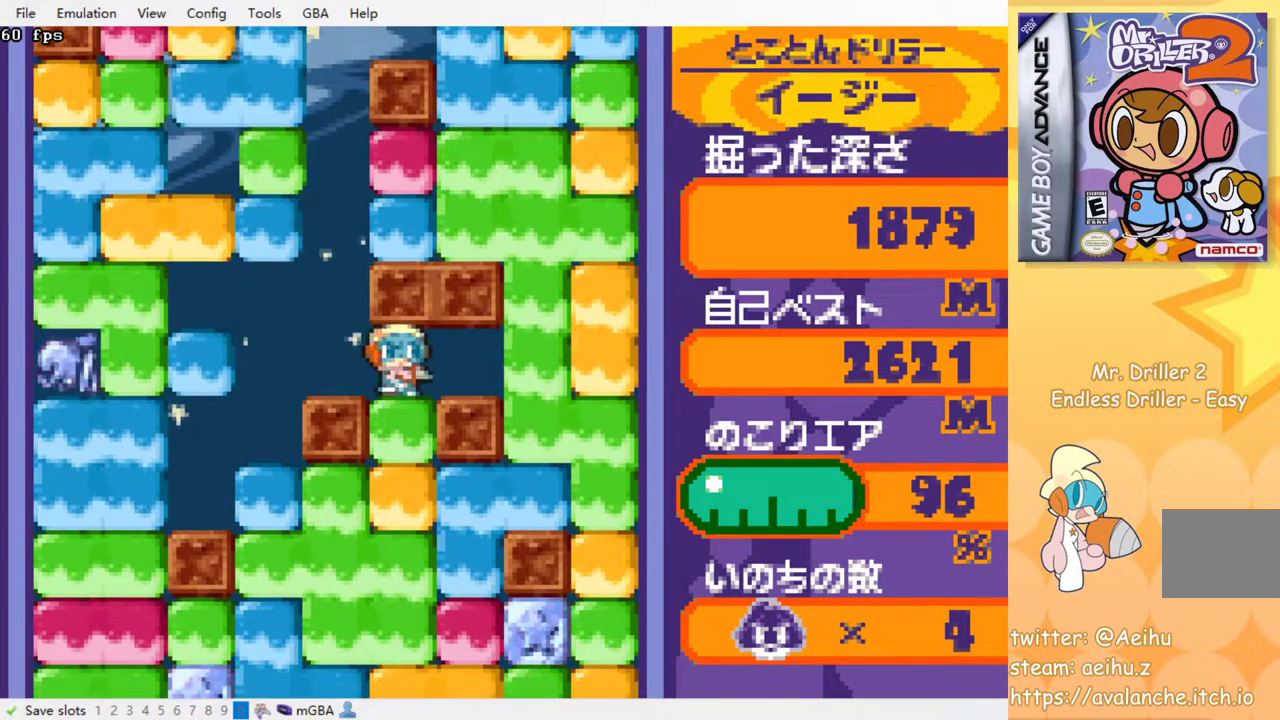
{"buttons": ["SQUARE"], "events": [[33, "SQUARE", "down"], [133, "SQUARE", "up"], [183, "SQUARE", "down"], [283, "SQUARE", "up"], [317, "DPAD_DOWN", "up"], [350, "SQUARE", "down"], [433, "SQUARE", "up"], [500, "SQUARE", "down"]]}
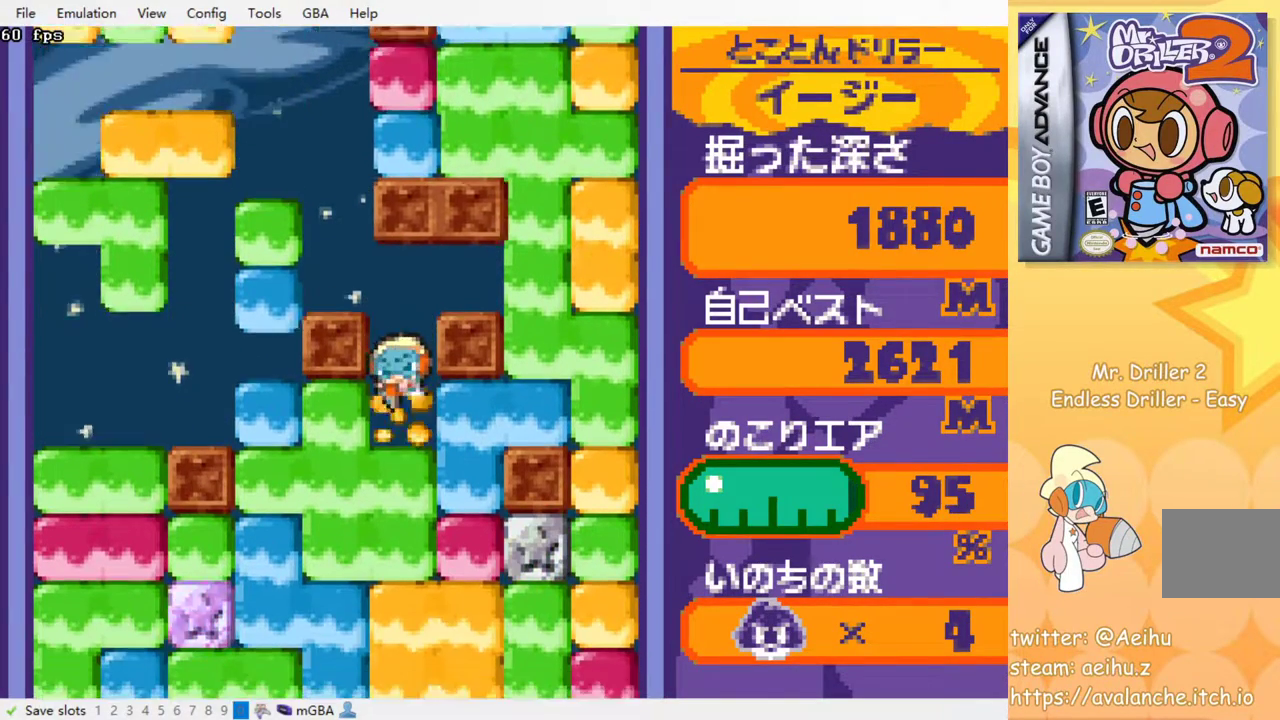
{"buttons": ["SQUARE"], "events": [[83, "SQUARE", "up"], [150, "SQUARE", "down"], [233, "SQUARE", "up"], [317, "SQUARE", "down"], [400, "SQUARE", "up"], [450, "SQUARE", "down"]]}
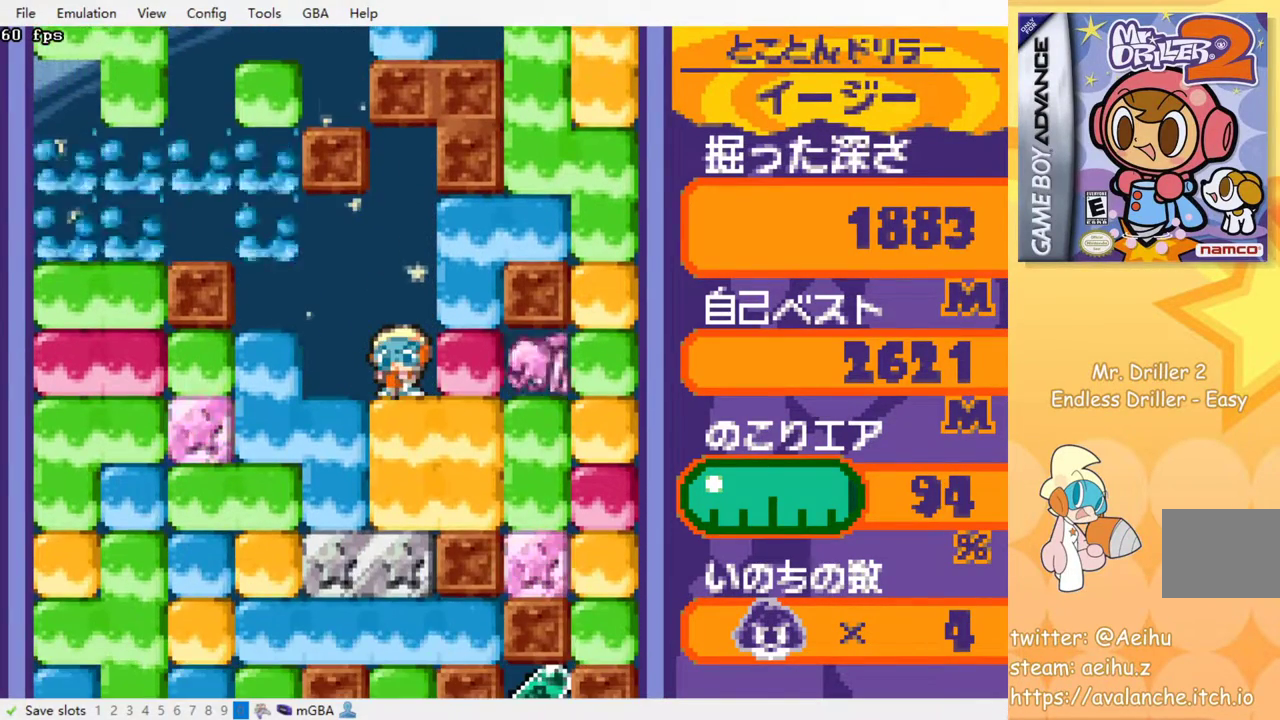
{"buttons": ["SQUARE"], "events": [[67, "SQUARE", "up"], [117, "SQUARE", "down"], [217, "SQUARE", "up"], [300, "SQUARE", "down"], [383, "SQUARE", "up"], [450, "SQUARE", "down"]]}
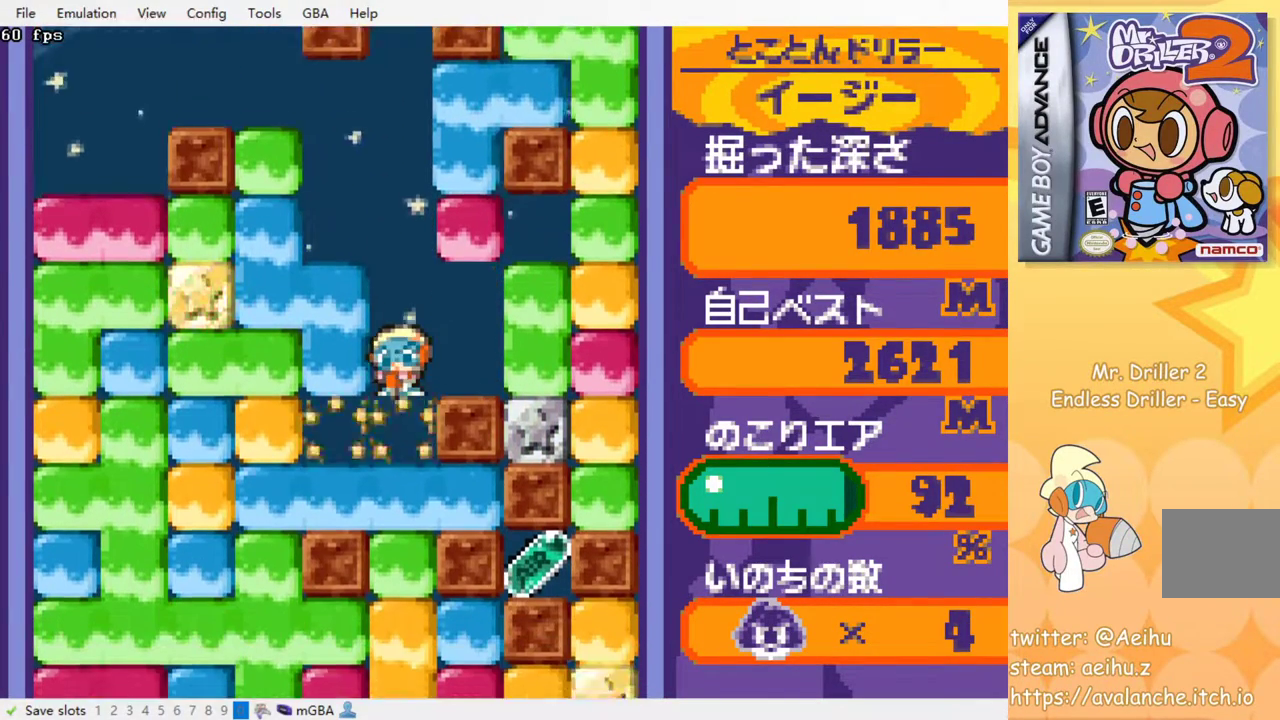
{"buttons": ["SQUARE"], "events": [[33, "SQUARE", "up"], [100, "SQUARE", "down"], [200, "SQUARE", "up"], [267, "SQUARE", "down"], [350, "SQUARE", "up"], [417, "SQUARE", "down"]]}
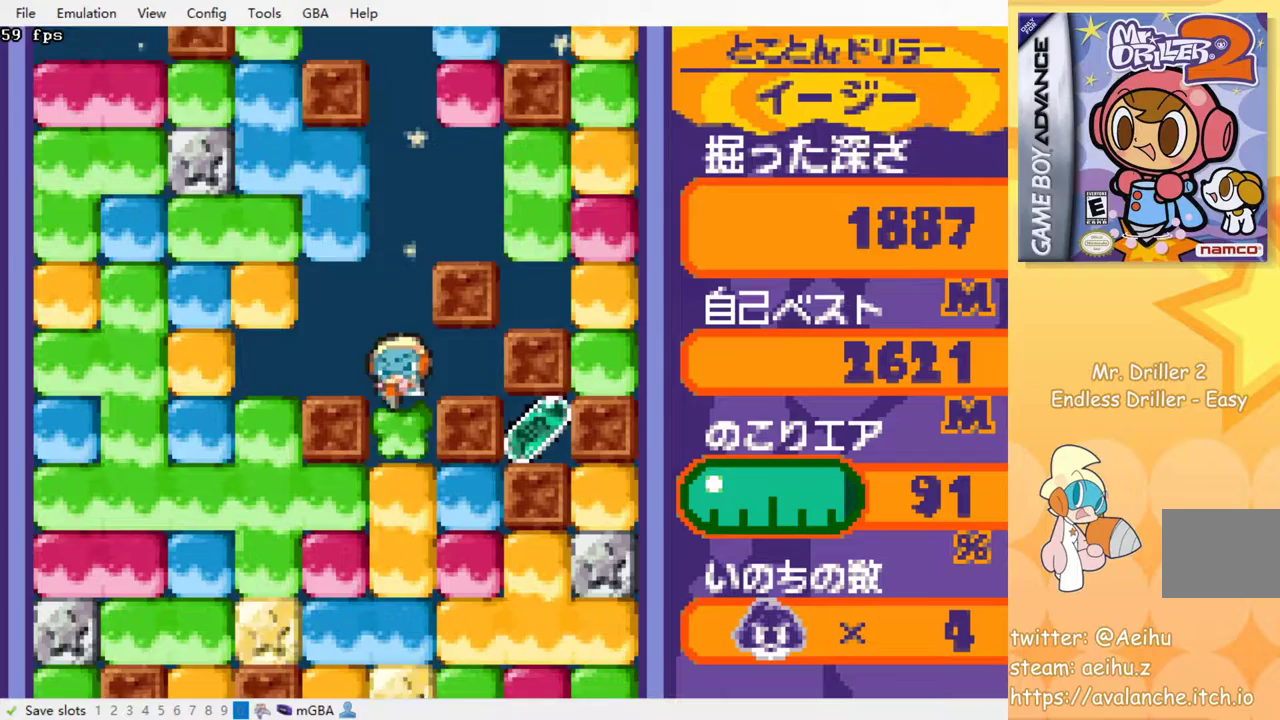
{"buttons": [], "events": [[33, "SQUARE", "up"], [83, "SQUARE", "down"], [183, "SQUARE", "up"], [250, "SQUARE", "down"], [367, "SQUARE", "up"]]}
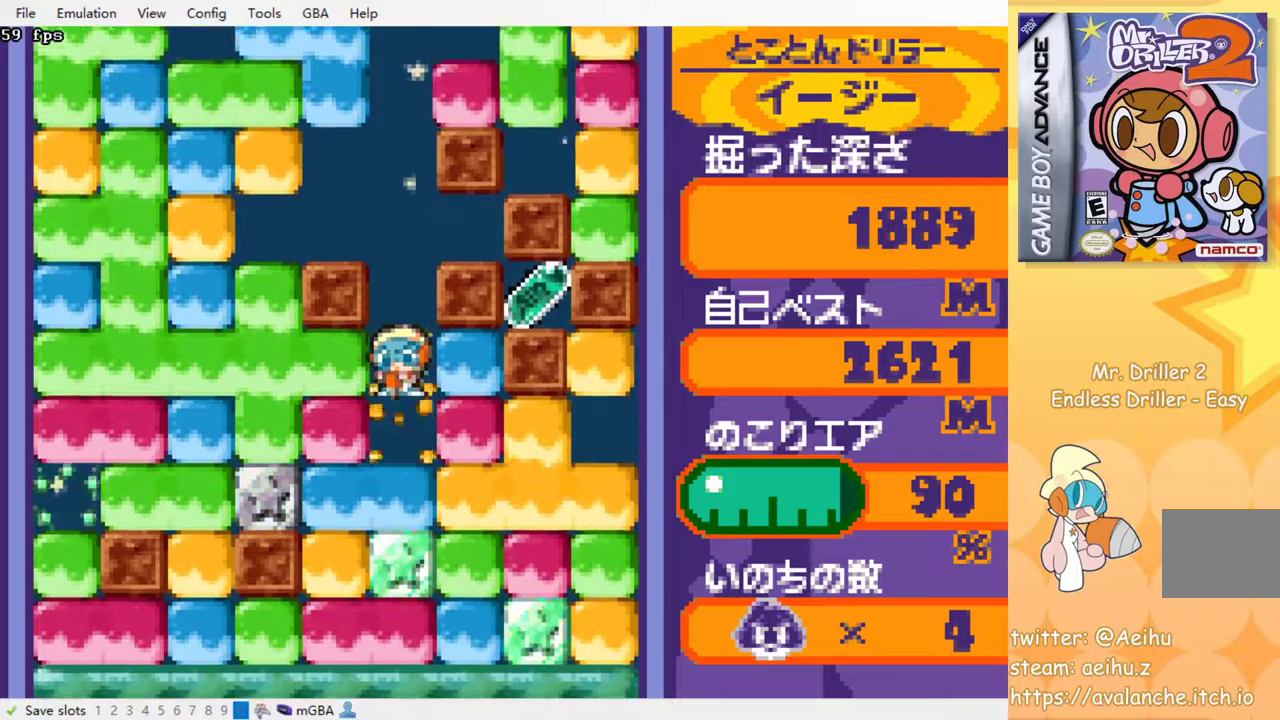
{"buttons": ["SQUARE", "DPAD_DOWN"], "events": [[133, "DPAD_RIGHT", "down"], [233, "SQUARE", "down"], [350, "SQUARE", "up"], [383, "DPAD_DOWN", "down"], [383, "DPAD_RIGHT", "up"], [483, "SQUARE", "down"]]}